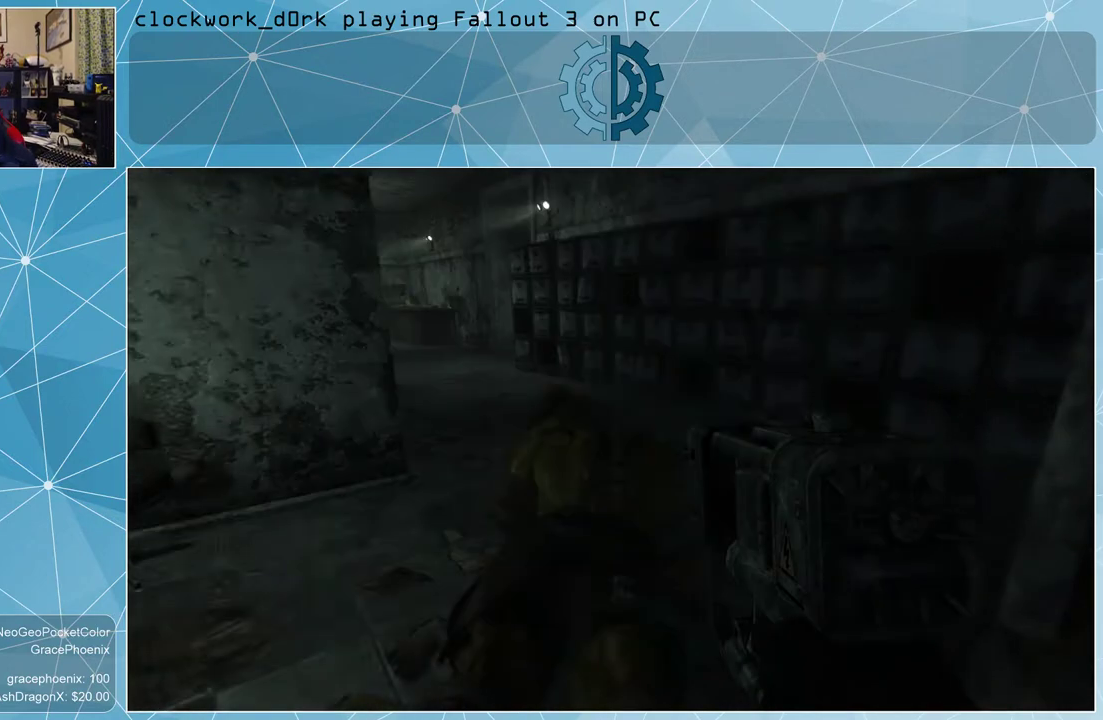
Gameplay with keyboard and mouse; each line is a JSON object with the keys and mouse buttons held at the frame after it. "events" lists presses ("down") and releases ("up") of "1", "2", "3", "4", "5", "a", "alt", "c", "ctrl", "d", "e", "f", "q", "r", "s", "shift", "space", "tab", "v", "w", "x", "z", "mouse_left", "mouse_wheel" and "mouse_right" between this image and that frame as [ms after this image, input, new state], when the widget could be followed in between. "mouse_left", "mouse_wheel", "mouse_right" = the "left", "wheel", "right" buttons of the "mouse" list. No other keys are recorded. "wheel" means that the mouse wheel is clicked or scrolled. Not read: mouse_move other_keys.
{"keys": ["w"], "mouse": [], "events": [[33, "w", "down"]]}
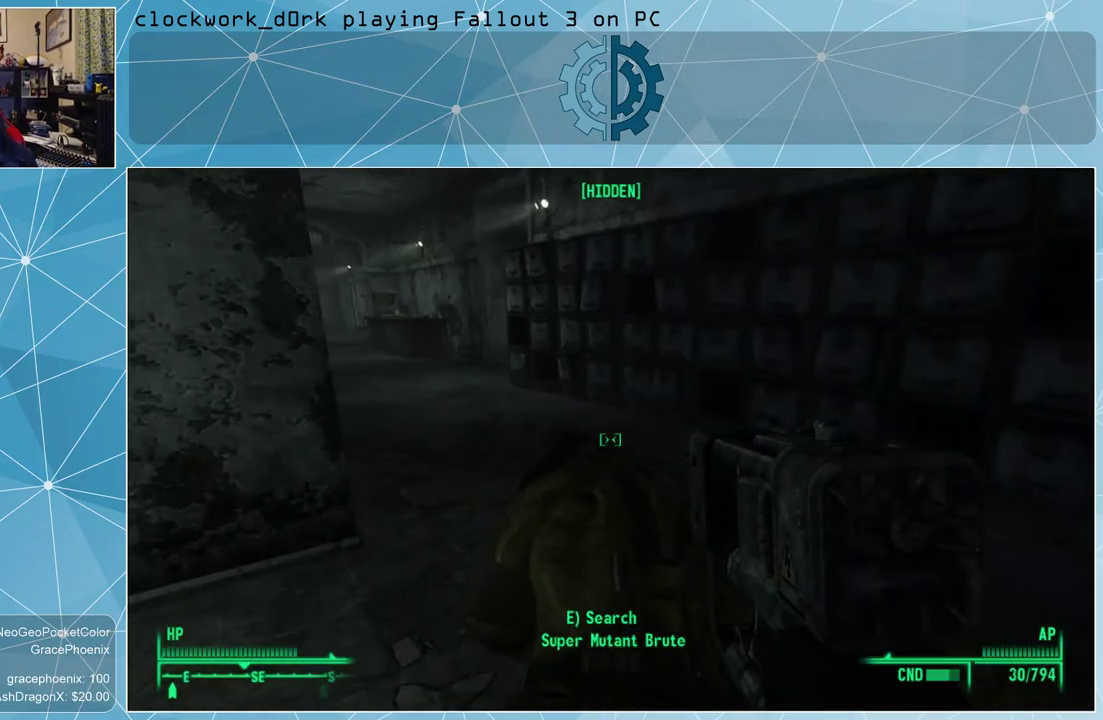
{"keys": ["d", "w"], "mouse": [], "events": [[233, "d", "down"]]}
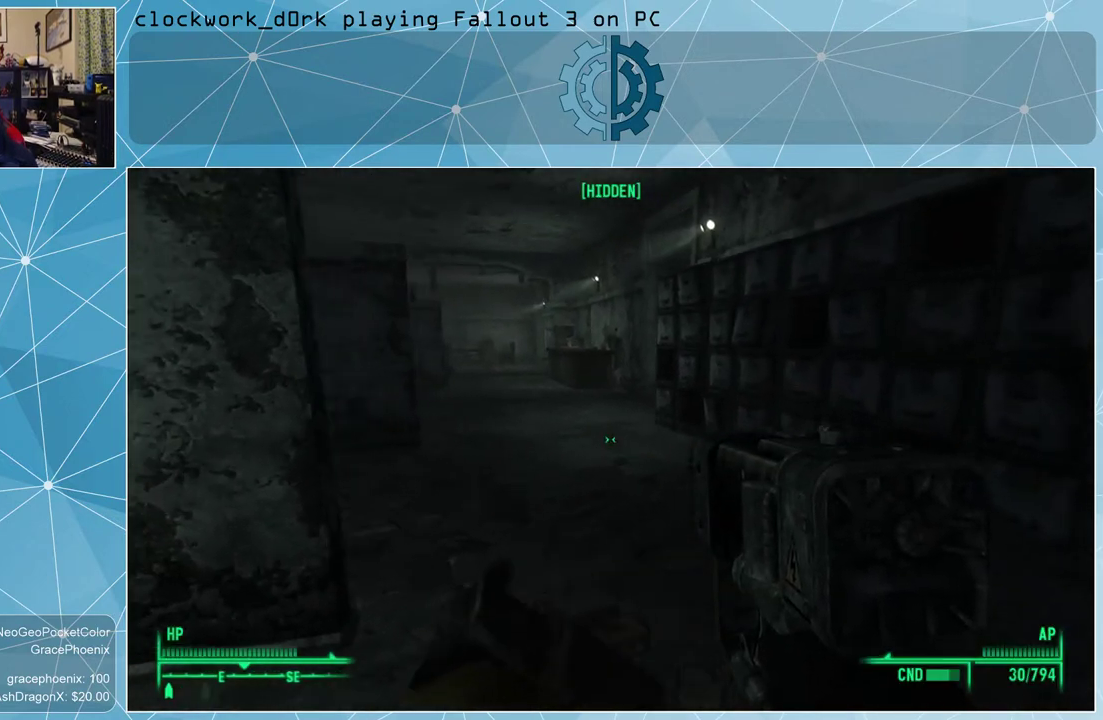
{"keys": ["w"], "mouse": [], "events": [[233, "d", "up"]]}
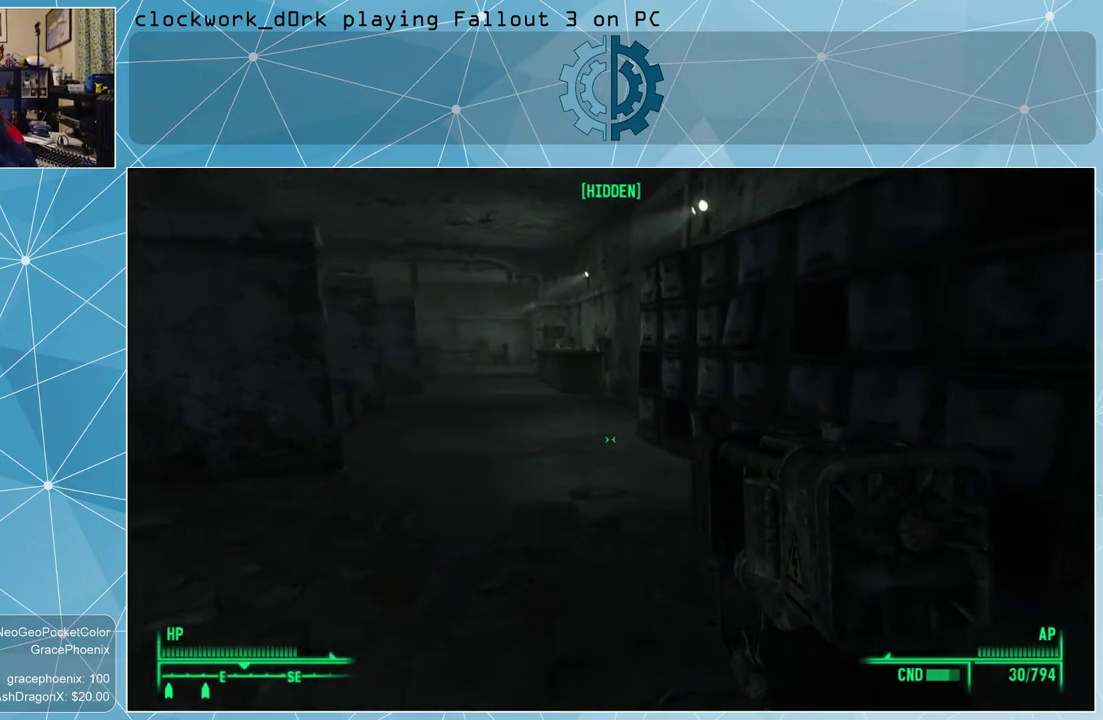
{"keys": ["w"], "mouse": [], "events": []}
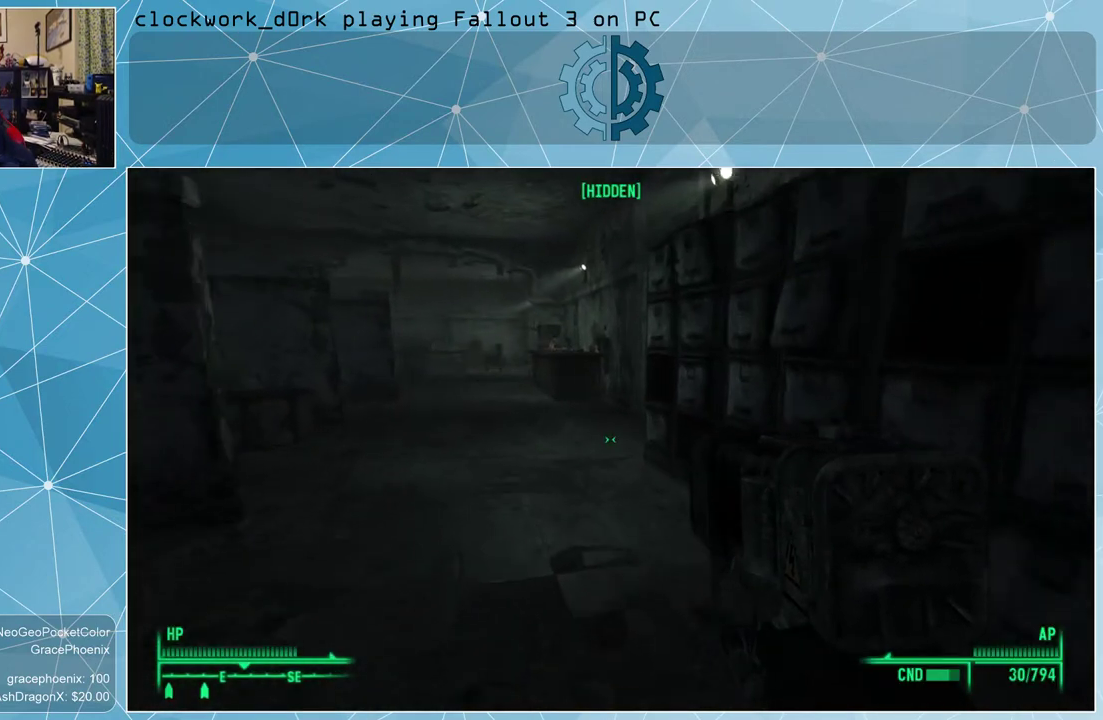
{"keys": ["a", "w"], "mouse": [], "events": [[233, "a", "down"]]}
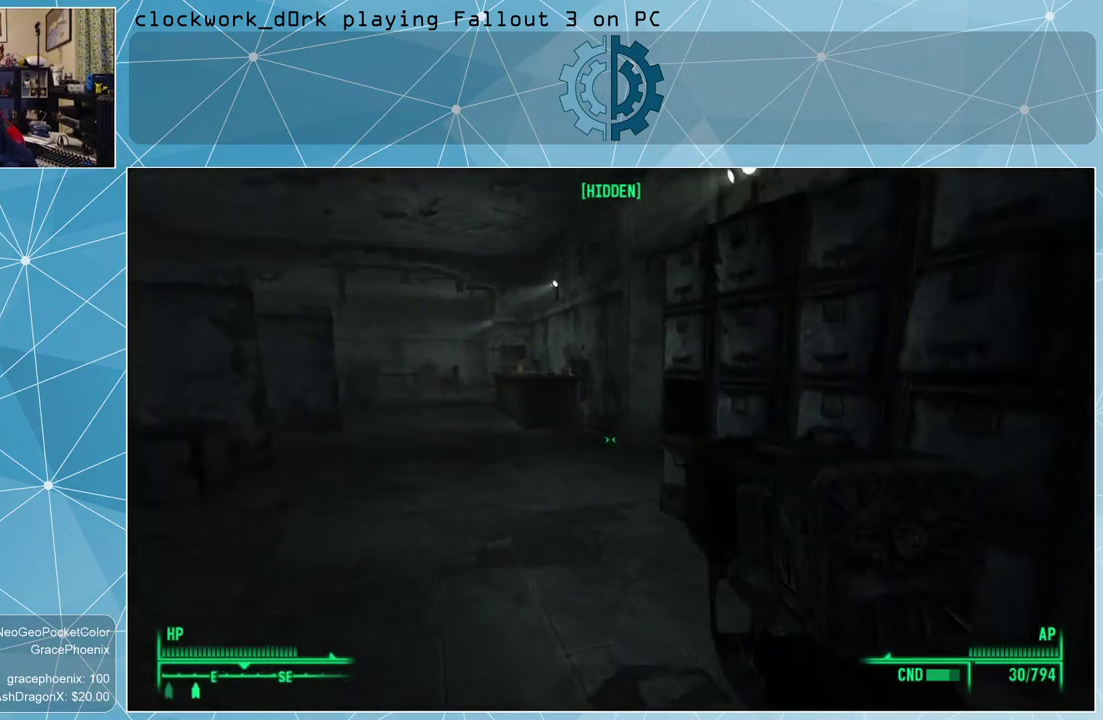
{"keys": [], "mouse": [], "events": [[133, "a", "up"], [233, "w", "up"]]}
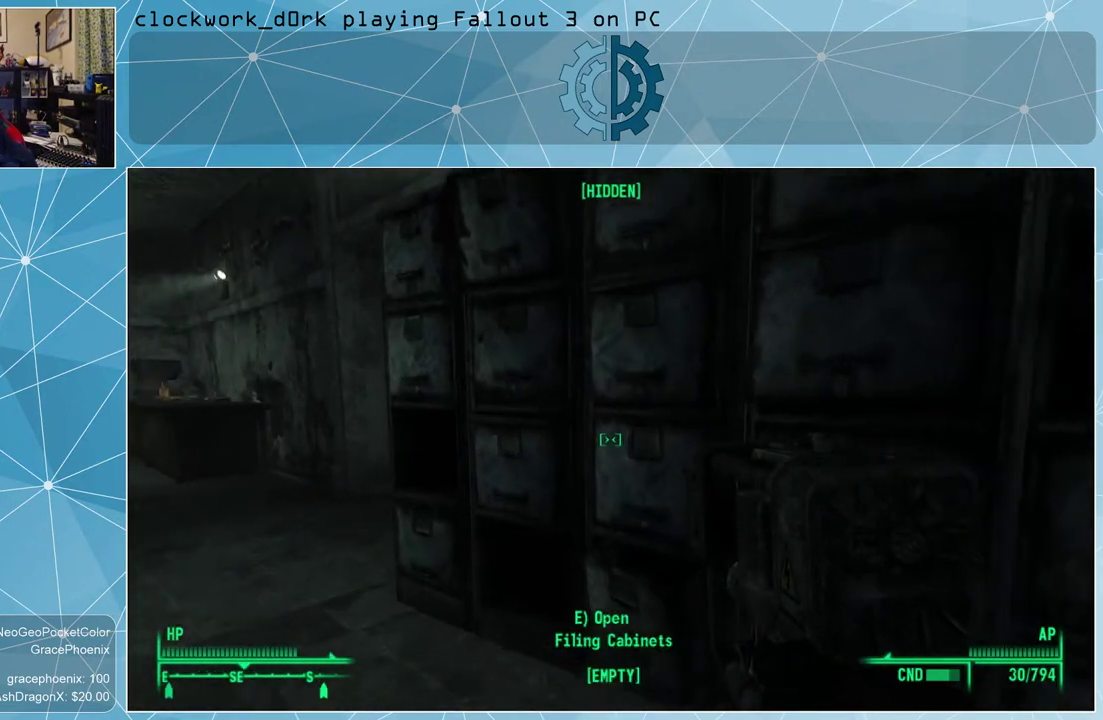
{"keys": ["w"], "mouse": [], "events": [[500, "w", "down"]]}
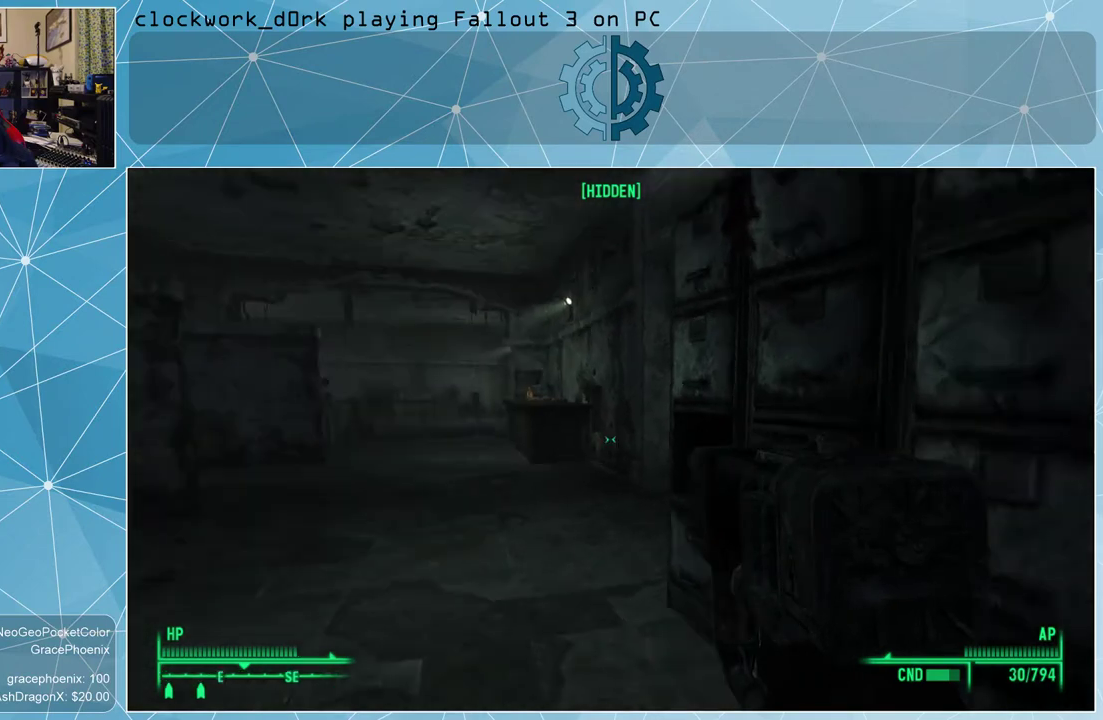
{"keys": ["d", "w"], "mouse": [], "events": [[33, "a", "down"], [233, "a", "up"], [467, "d", "down"]]}
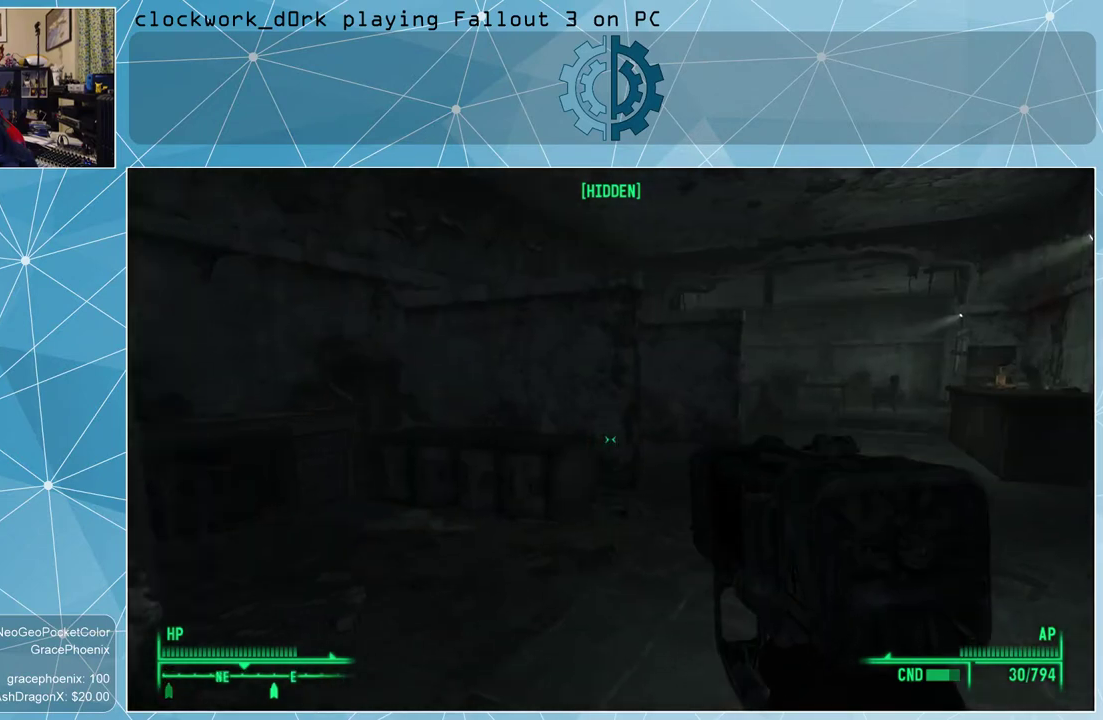
{"keys": ["d", "w"], "mouse": [], "events": []}
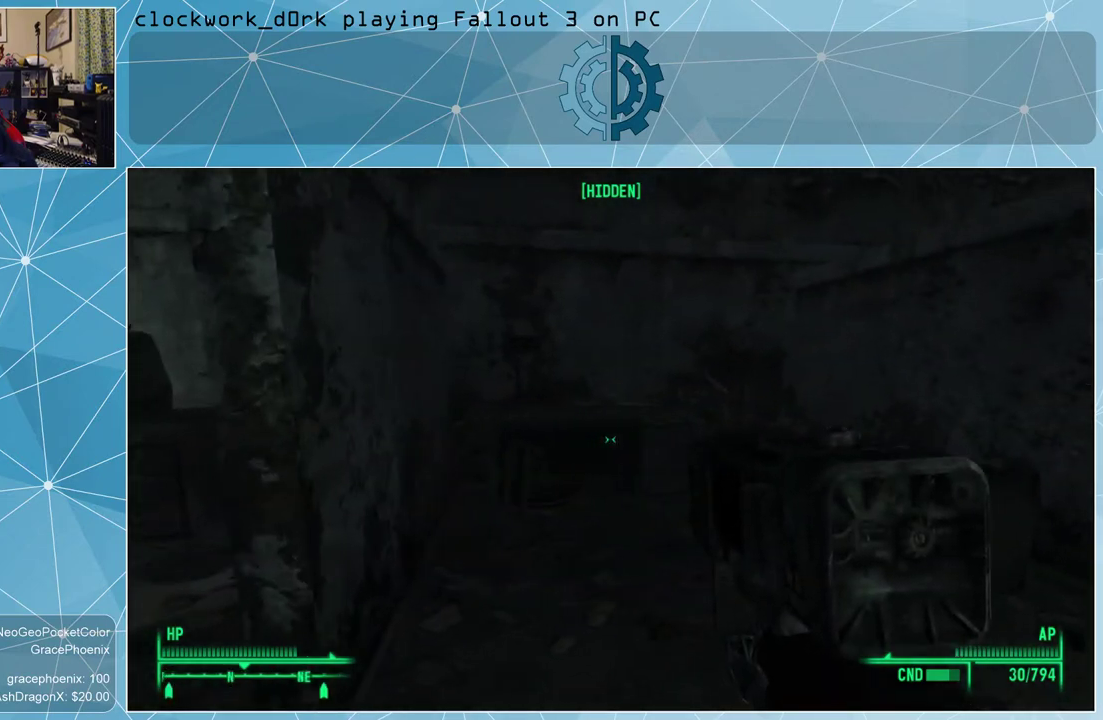
{"keys": ["d", "w"], "mouse": [], "events": []}
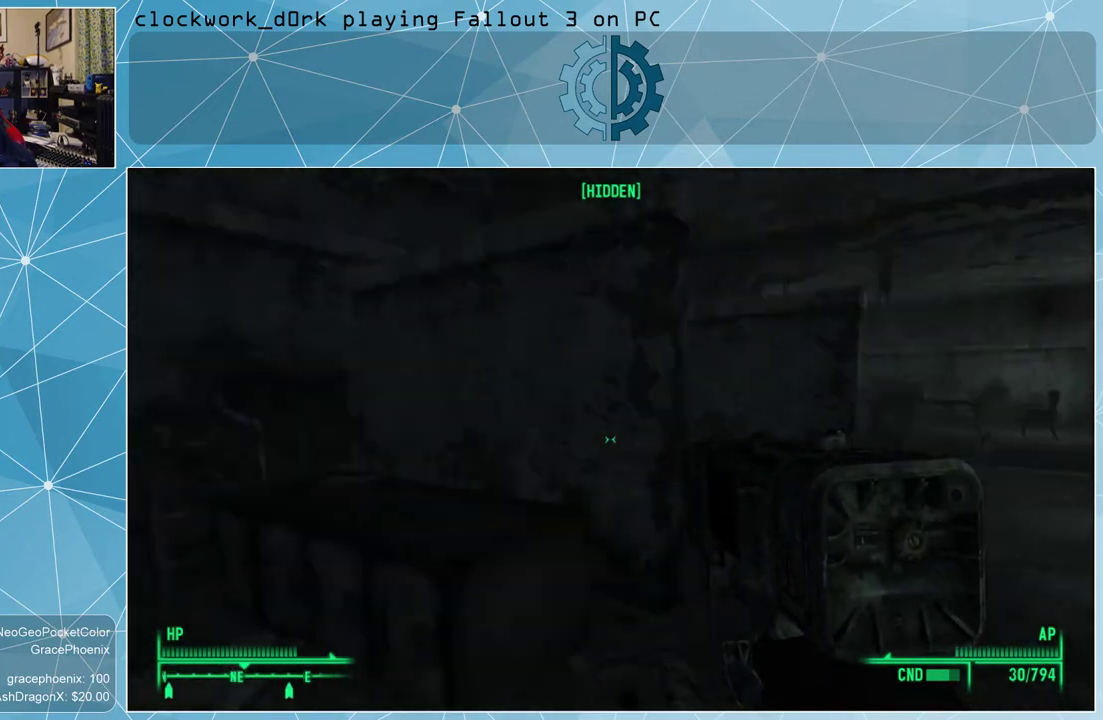
{"keys": ["d", "w"], "mouse": [], "events": [[100, "d", "up"], [367, "d", "down"]]}
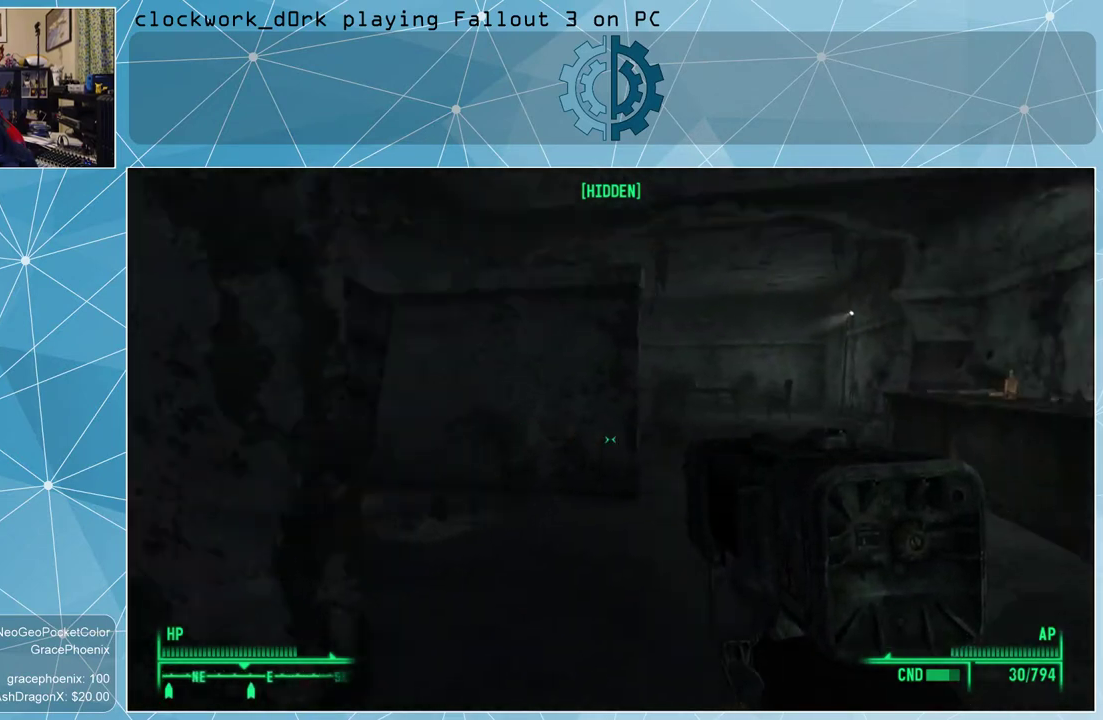
{"keys": ["w"], "mouse": [], "events": [[433, "d", "up"]]}
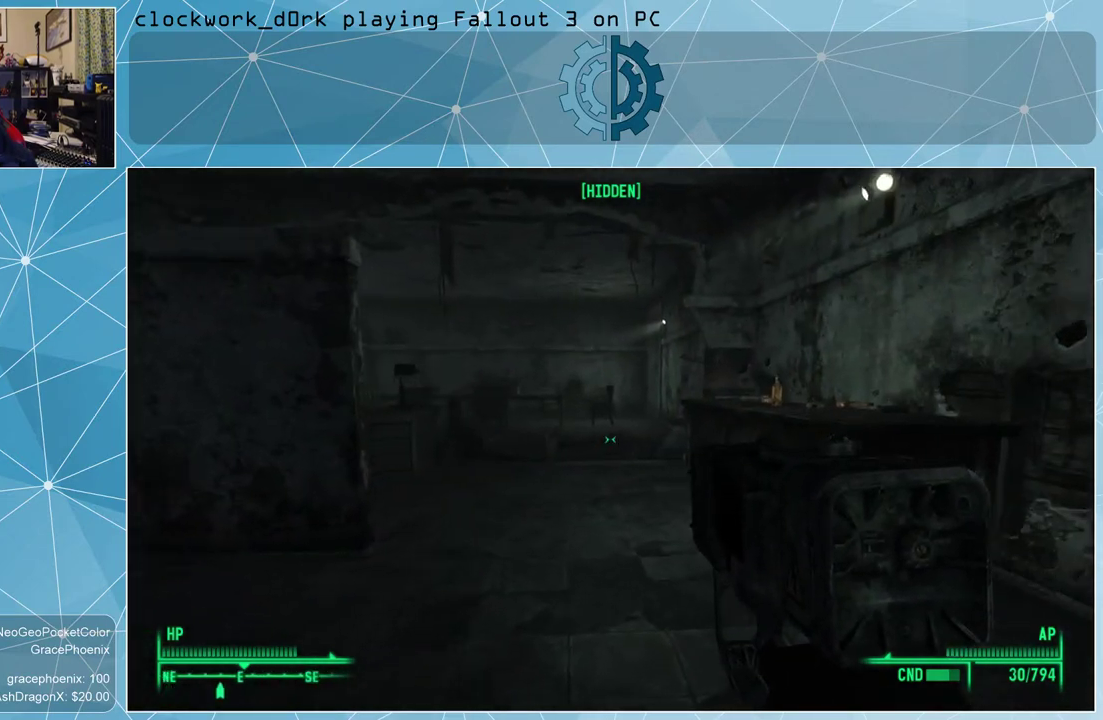
{"keys": ["a", "w"], "mouse": [], "events": [[267, "a", "down"]]}
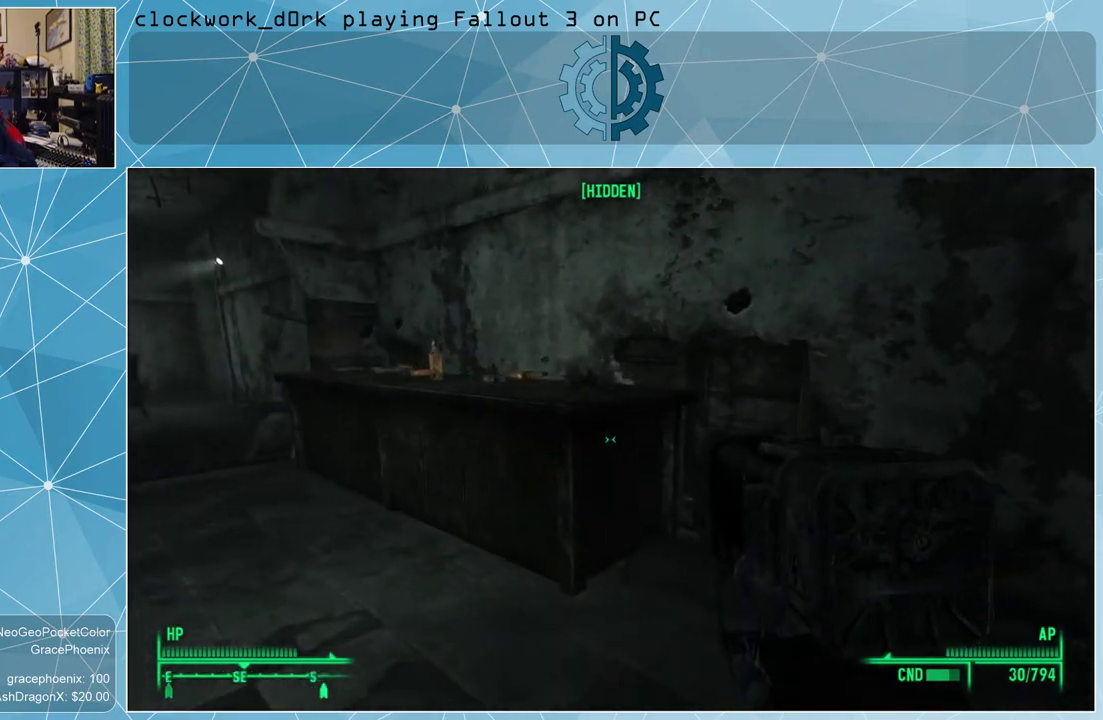
{"keys": ["a", "w"], "mouse": [], "events": []}
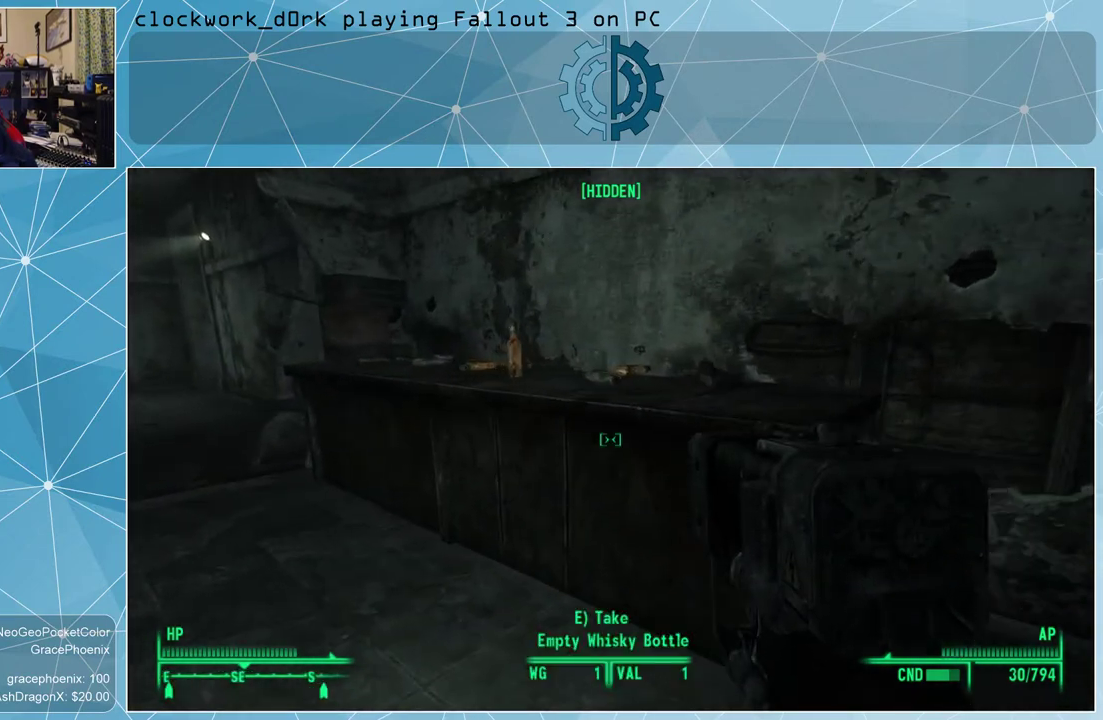
{"keys": ["a", "w"], "mouse": [], "events": []}
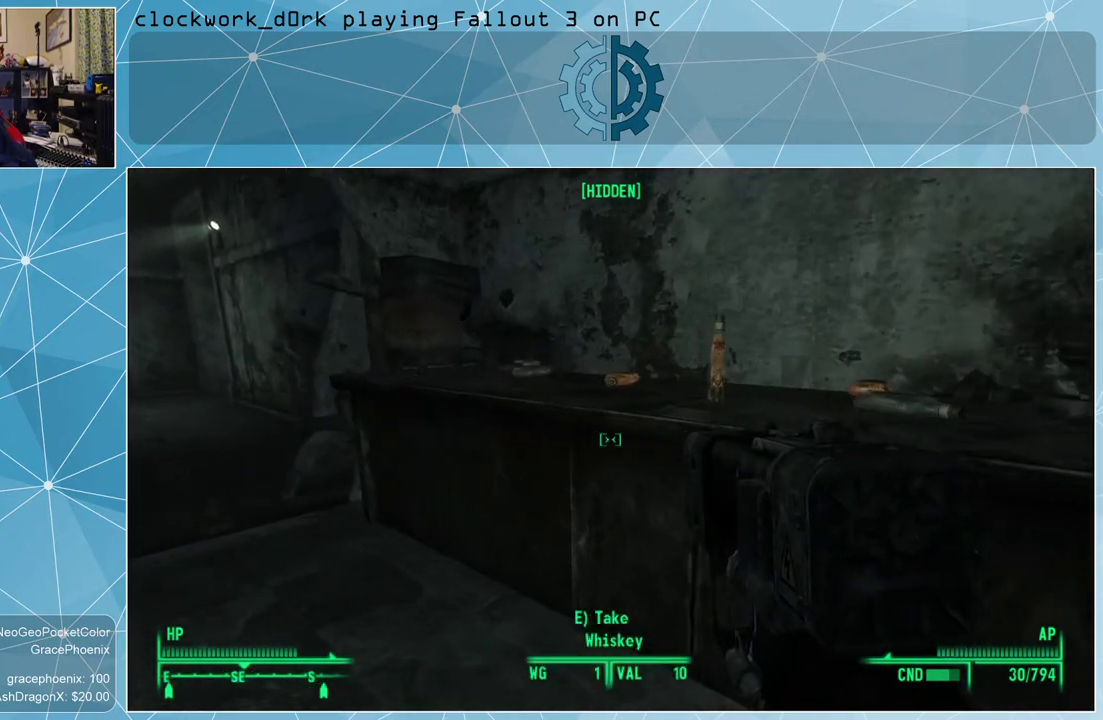
{"keys": ["a", "w"], "mouse": [], "events": []}
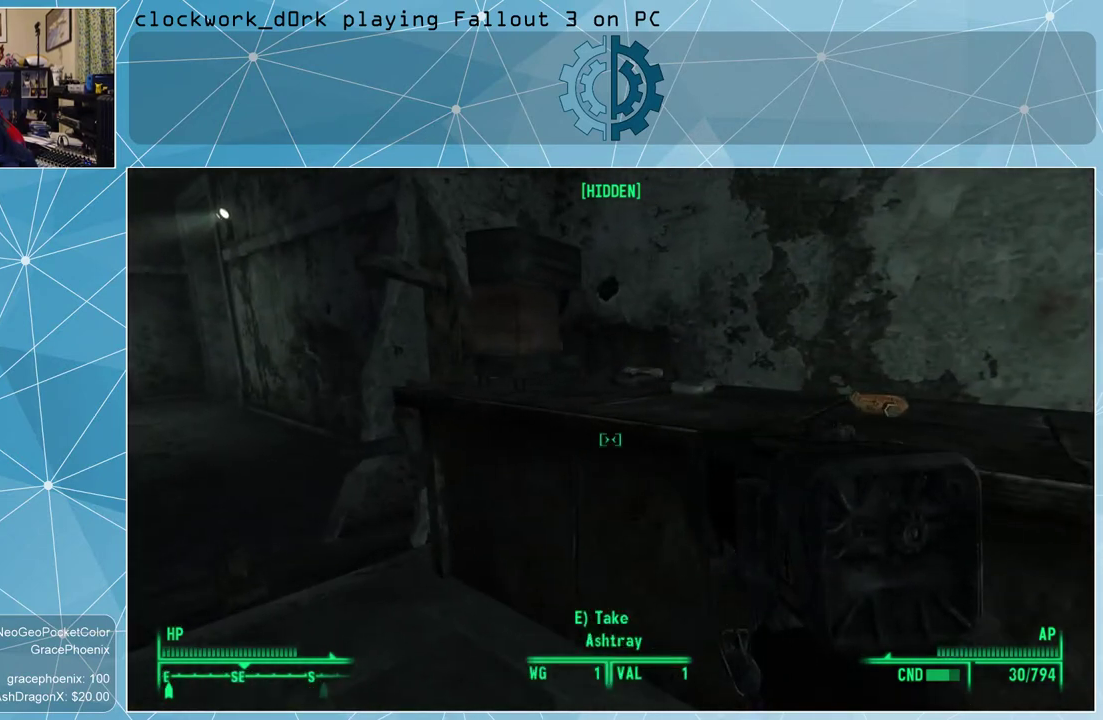
{"keys": ["a", "w"], "mouse": [], "events": []}
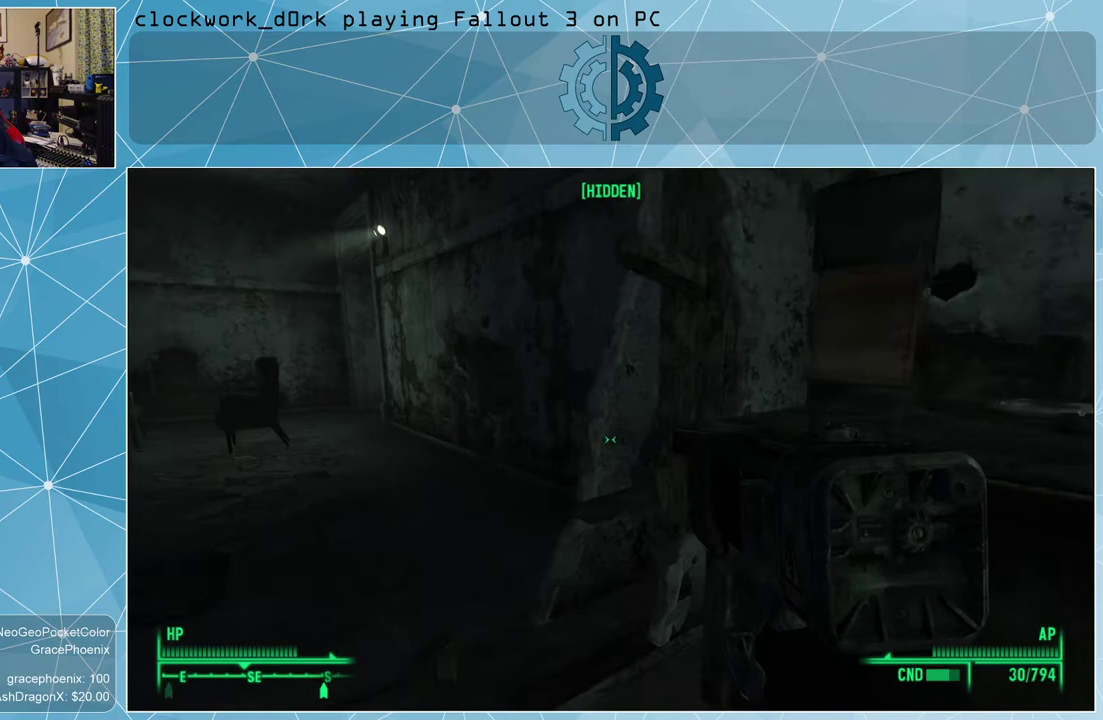
{"keys": ["w"], "mouse": [], "events": [[200, "a", "up"]]}
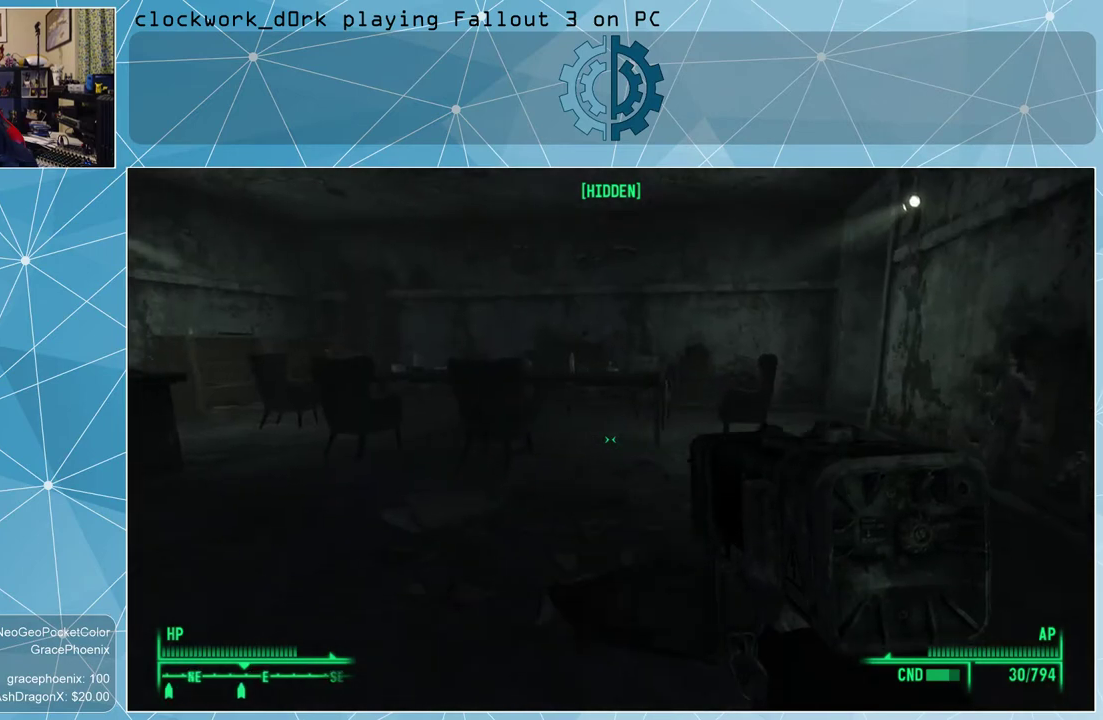
{"keys": ["w"], "mouse": [], "events": []}
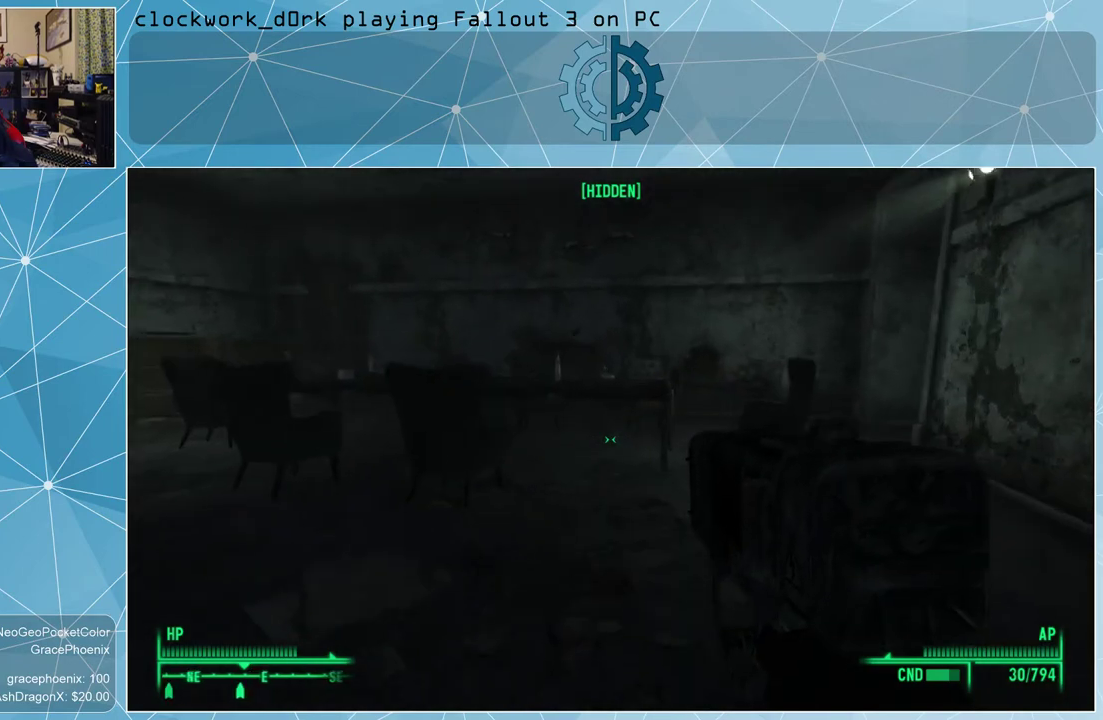
{"keys": ["a", "w"], "mouse": [], "events": [[267, "a", "down"]]}
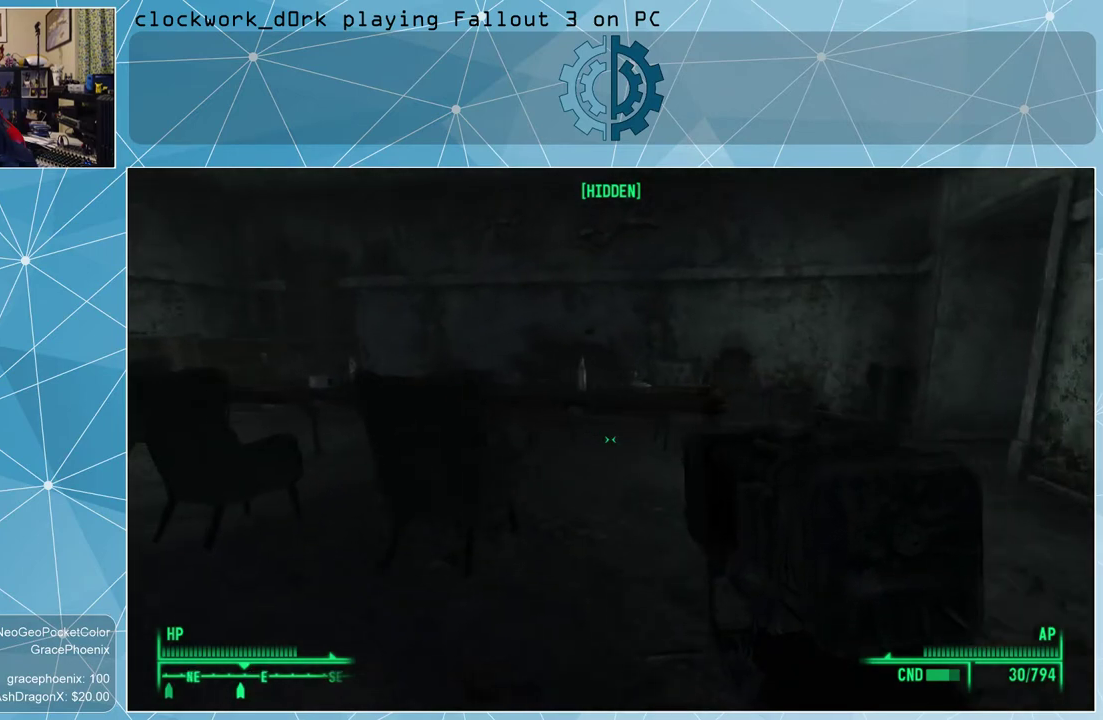
{"keys": ["d", "w"], "mouse": [], "events": [[67, "a", "up"], [300, "d", "down"]]}
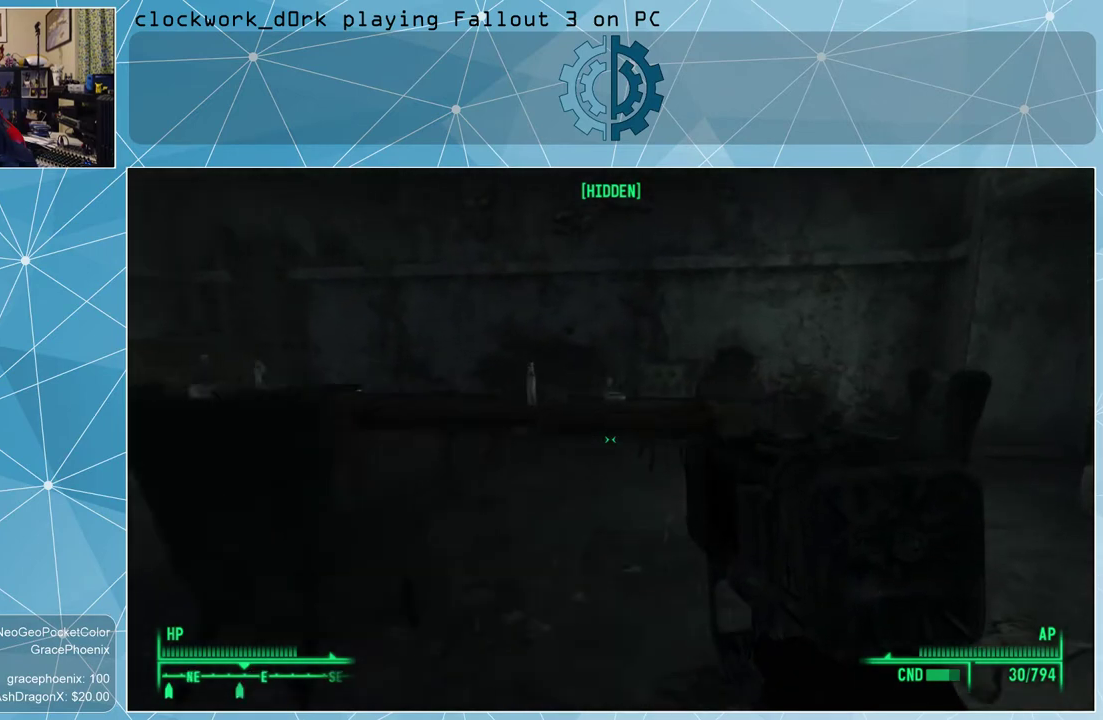
{"keys": ["d", "w"], "mouse": [], "events": []}
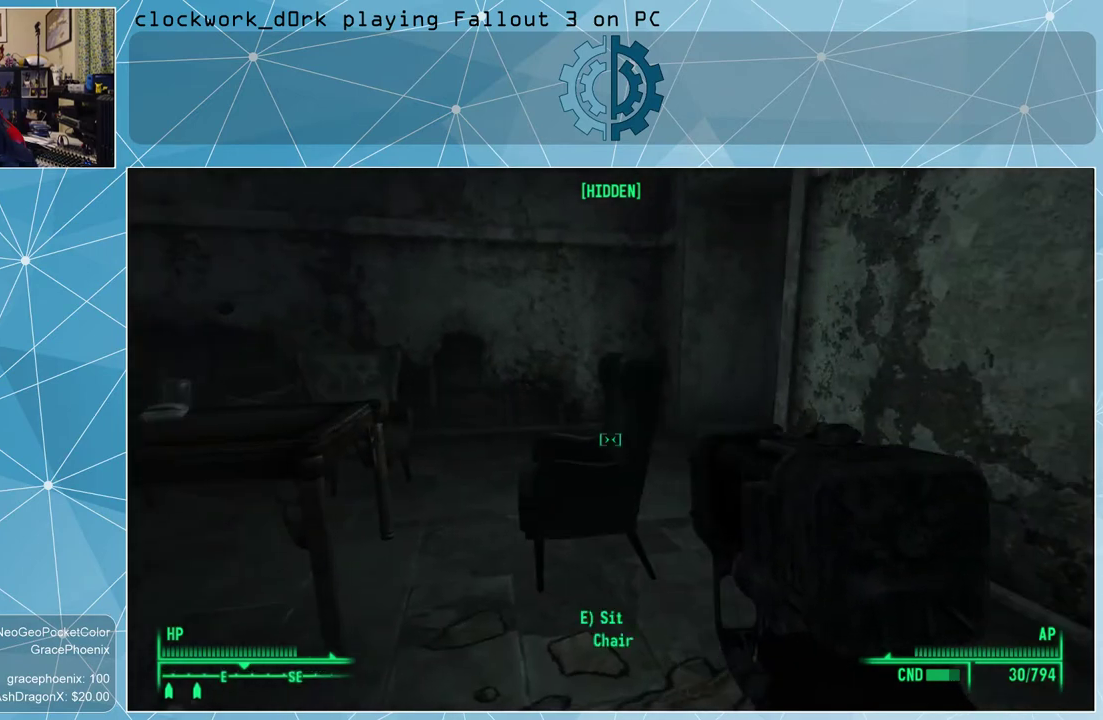
{"keys": ["d"], "mouse": [], "events": [[167, "d", "up"], [167, "w", "up"], [500, "d", "down"]]}
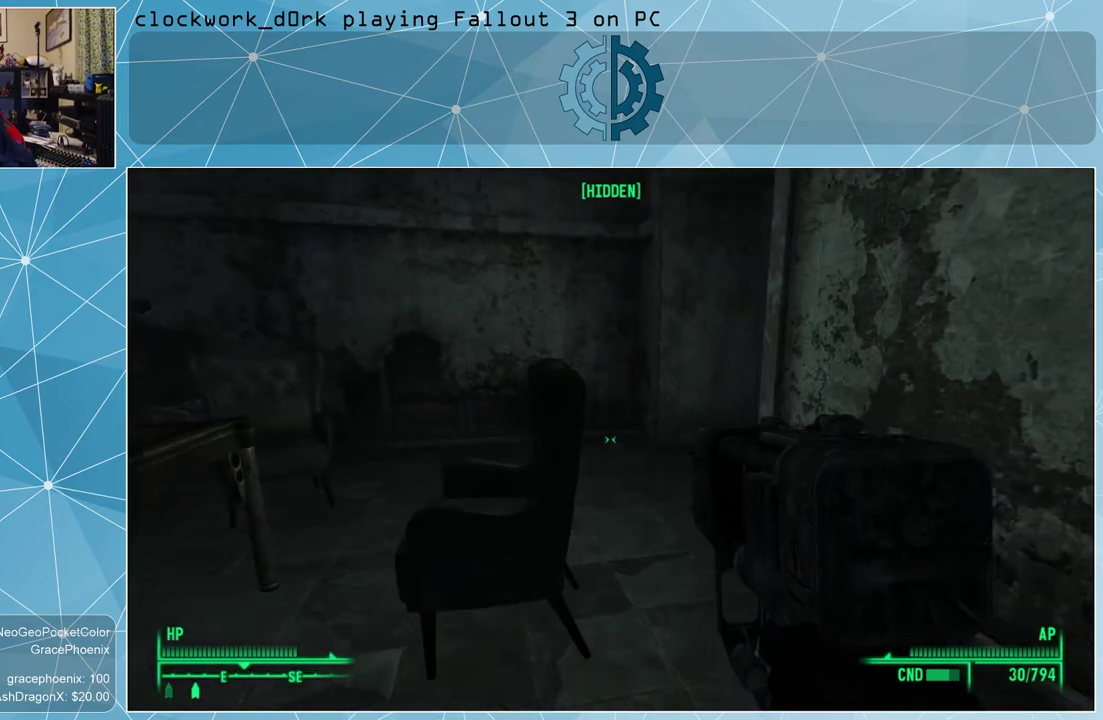
{"keys": ["w"], "mouse": [], "events": [[233, "w", "down"], [333, "d", "up"]]}
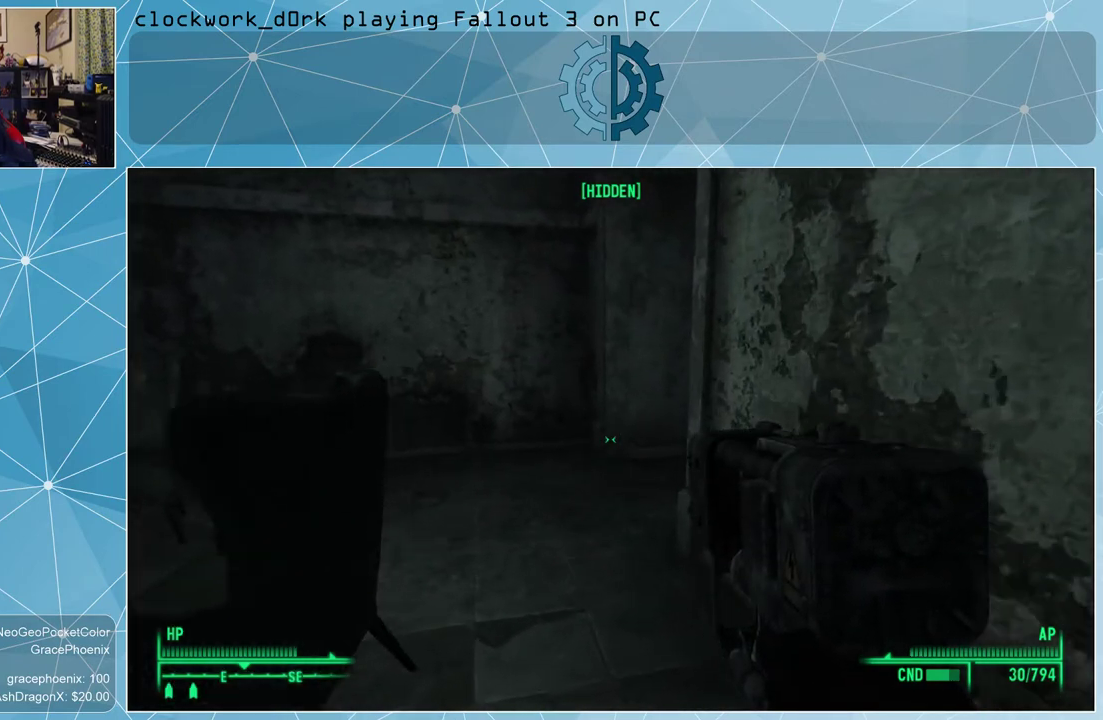
{"keys": ["a", "w"], "mouse": [], "events": [[400, "a", "down"]]}
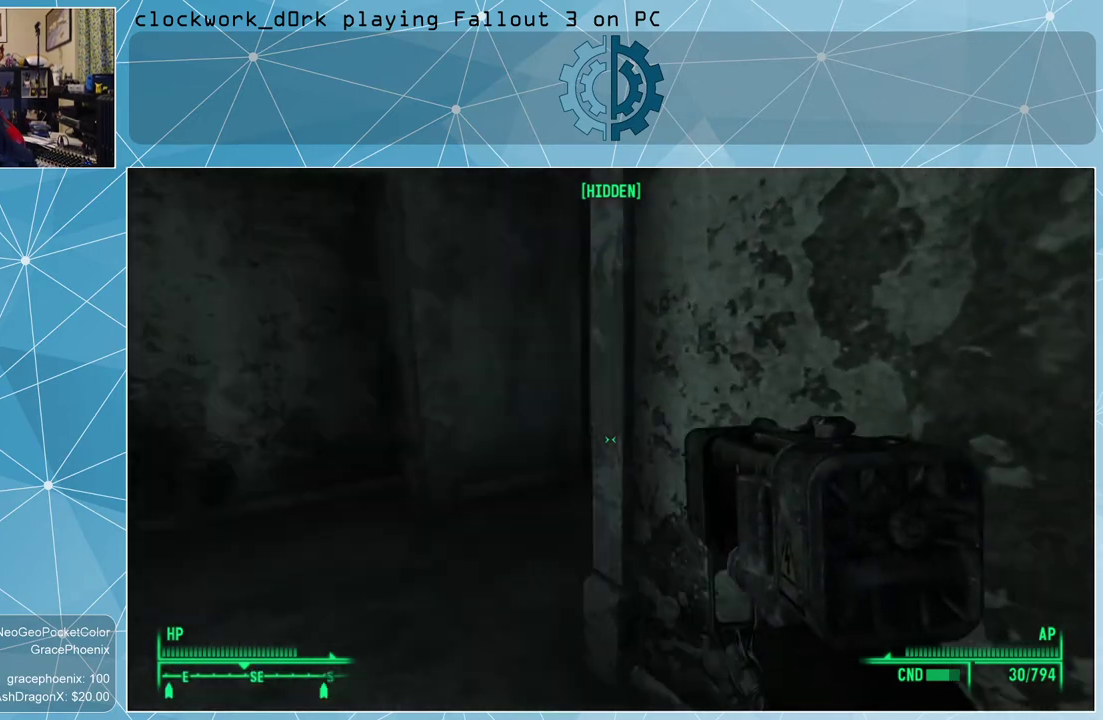
{"keys": ["a", "w"], "mouse": [], "events": []}
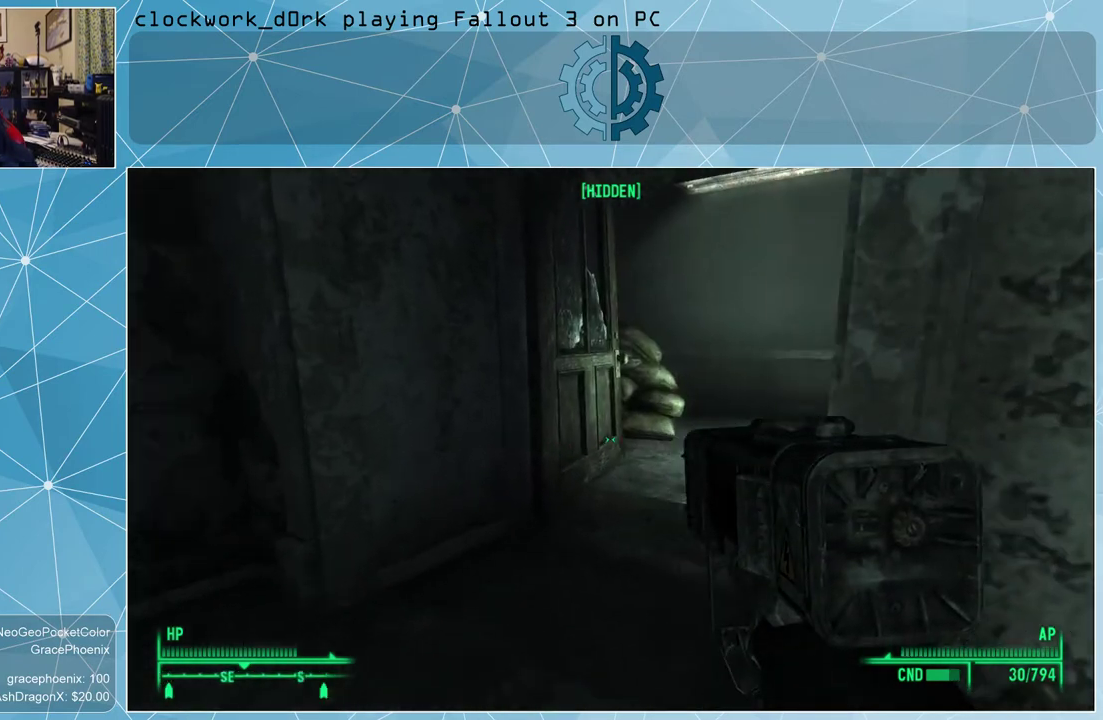
{"keys": ["w"], "mouse": [], "events": [[433, "a", "up"]]}
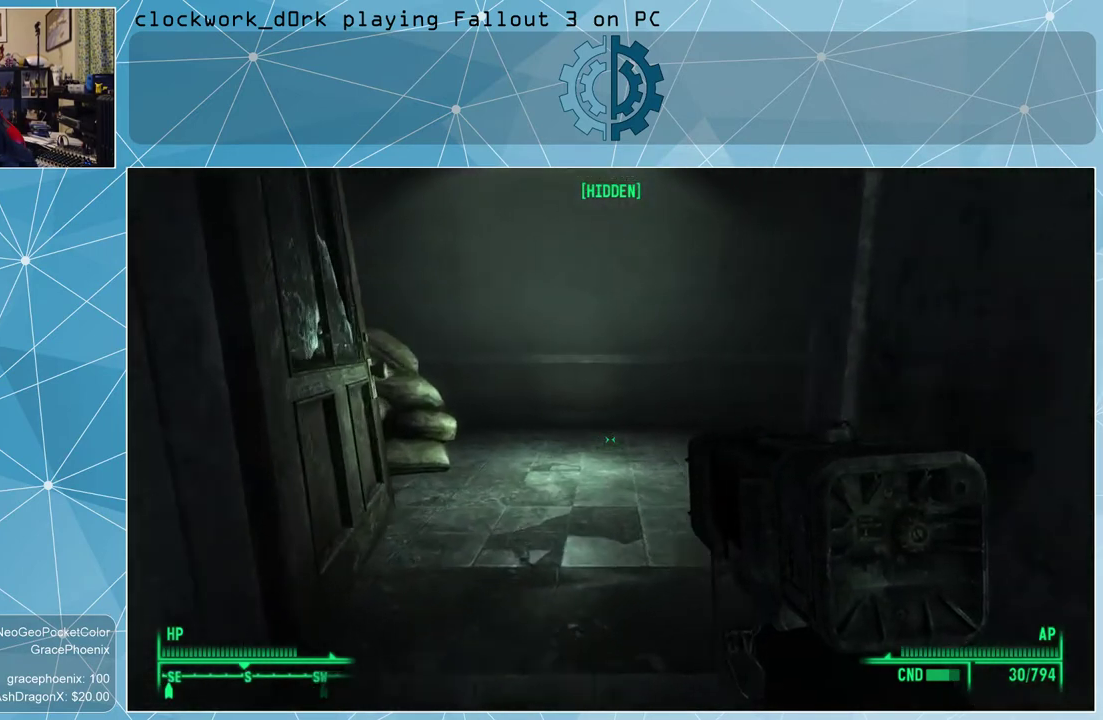
{"keys": ["w"], "mouse": [], "events": [[167, "a", "down"], [400, "a", "up"]]}
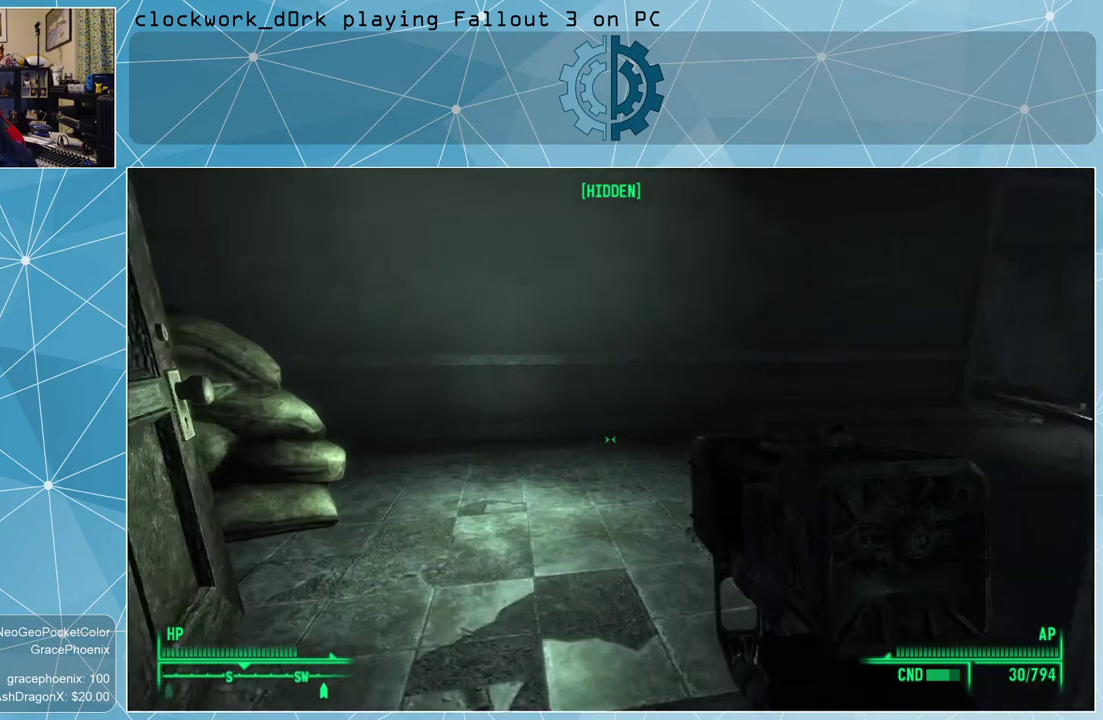
{"keys": ["d"], "mouse": [], "events": [[367, "d", "down"], [500, "w", "up"]]}